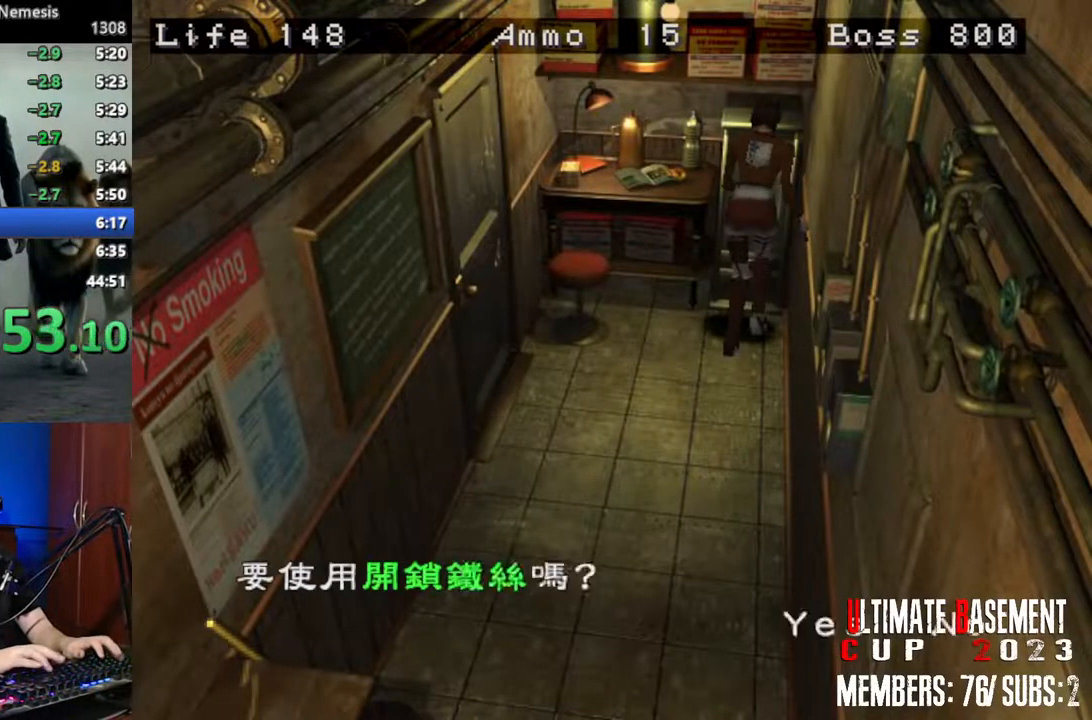
Gameplay with keyboard; each line is a JSON object with the keys held at the frame after it. "events" lists presses ("down") and releases ("up") of "a", "d", "k", "l", "o", "q", "s", "semicolon", "shift", "space" and "w" between this image and that frame as [ms after this image, input, new state], when the widget could be followed in between. No other keys are recorded. Mouse input is not recorded.
{"keys": ["q", "semicolon", "shift"], "events": [[33, "q", "down"], [33, "semicolon", "up"], [116, "q", "up"], [116, "semicolon", "down"], [166, "q", "down"], [216, "semicolon", "up"], [266, "q", "up"], [300, "q", "down"], [300, "semicolon", "down"], [400, "q", "up"], [400, "semicolon", "up"], [450, "q", "down"], [500, "semicolon", "down"]]}
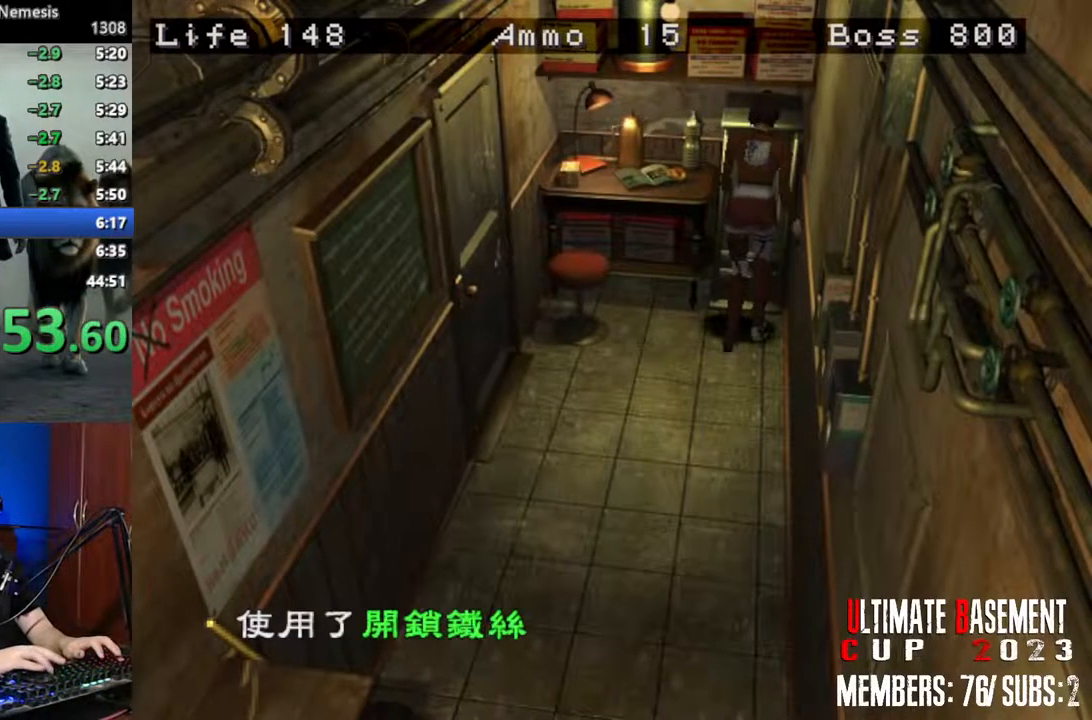
{"keys": ["q", "shift"], "events": [[33, "q", "up"], [33, "semicolon", "up"], [133, "q", "down"], [133, "semicolon", "down"], [183, "q", "up"], [233, "semicolon", "up"], [283, "q", "down"], [316, "semicolon", "down"], [366, "q", "up"], [416, "q", "down"], [416, "semicolon", "up"]]}
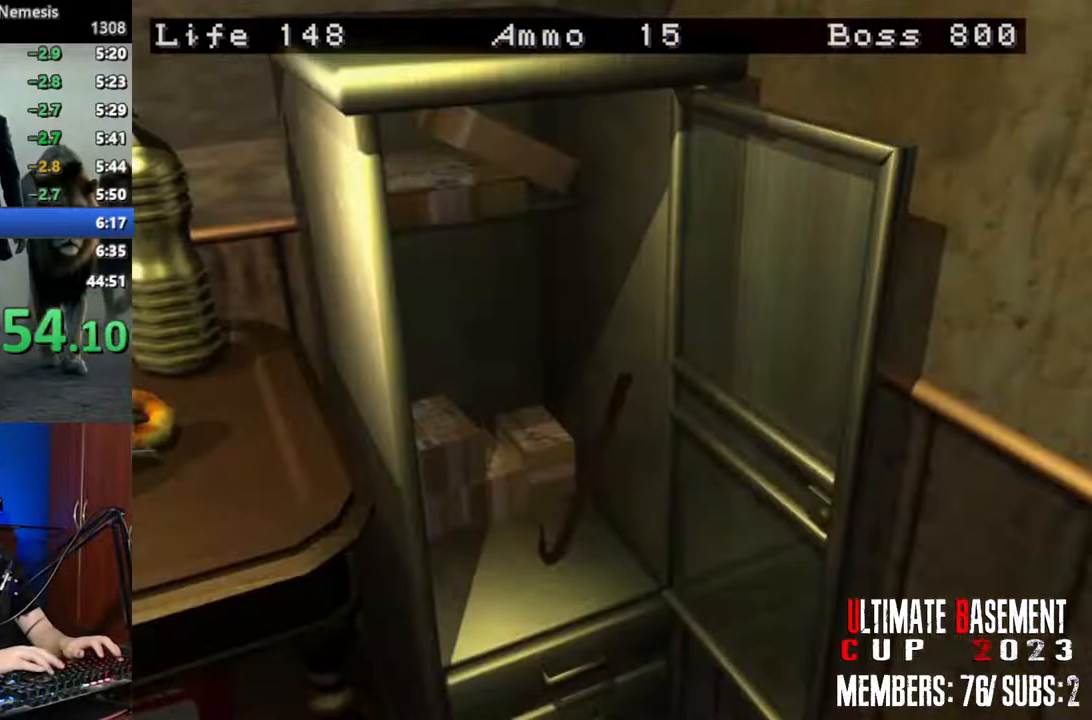
{"keys": ["shift"], "events": [[16, "q", "up"], [16, "semicolon", "down"], [50, "semicolon", "up"]]}
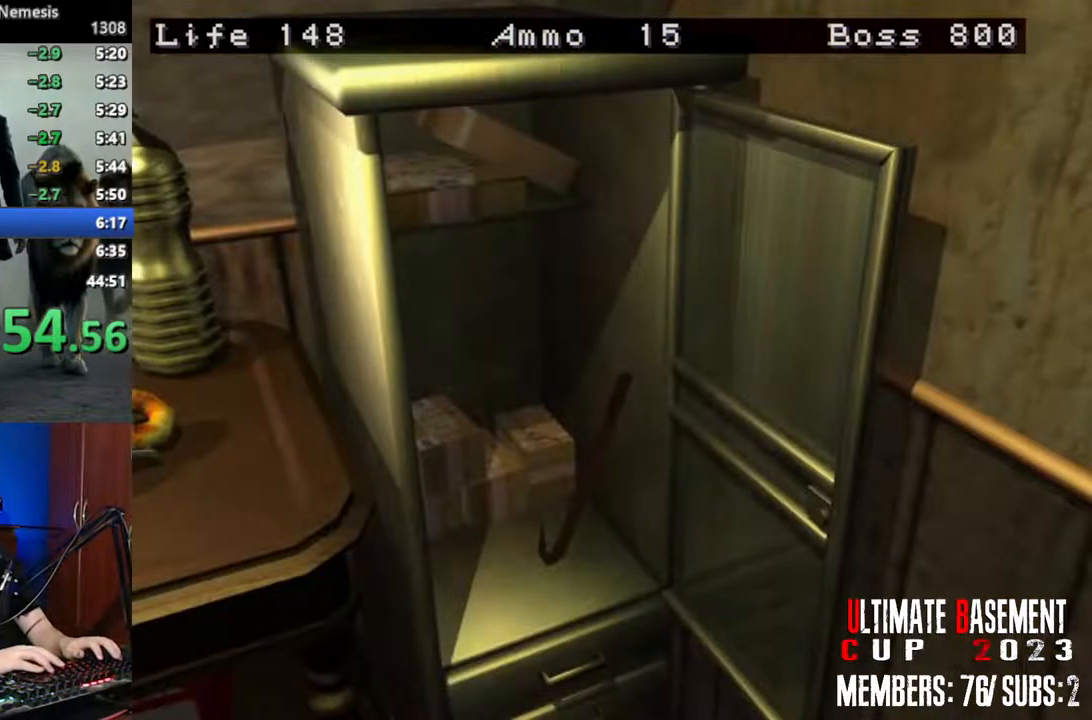
{"keys": ["shift"], "events": []}
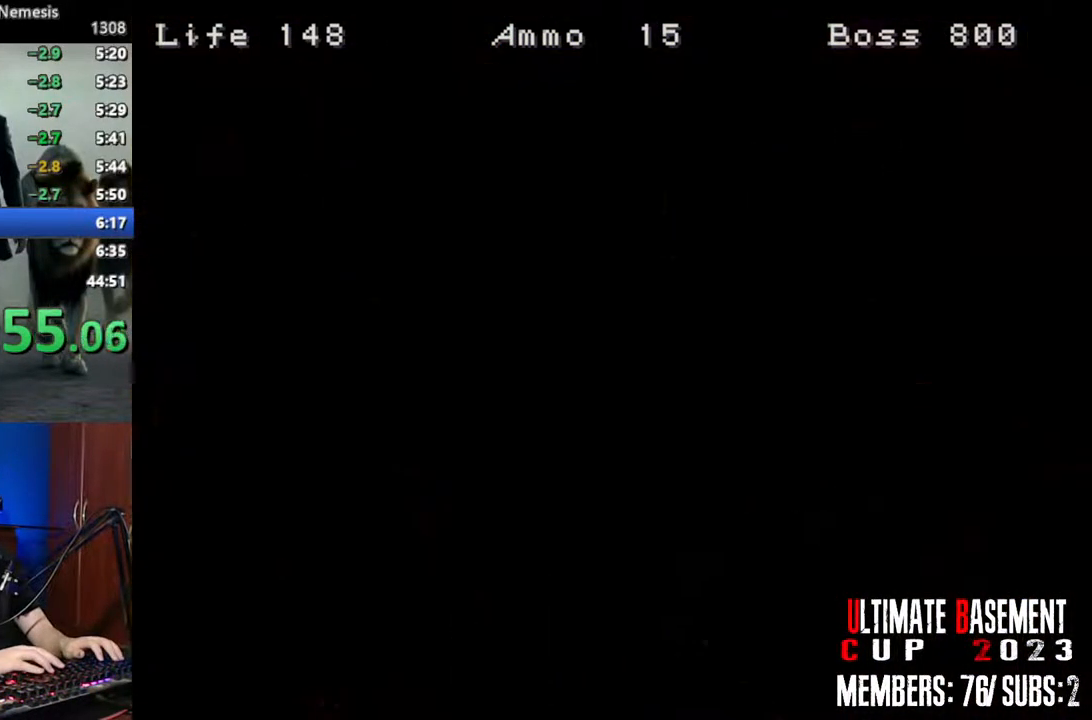
{"keys": ["q", "shift"], "events": [[83, "q", "down"]]}
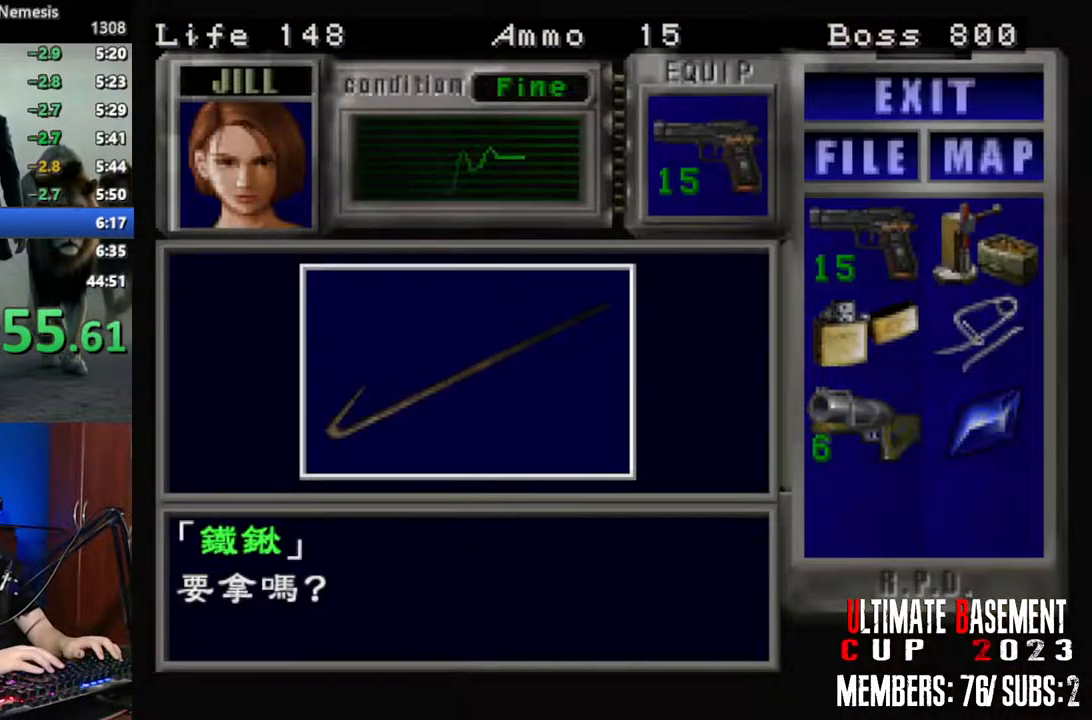
{"keys": ["shift"], "events": [[100, "semicolon", "down"], [150, "semicolon", "up"], [200, "q", "up"], [250, "semicolon", "down"], [300, "semicolon", "up"]]}
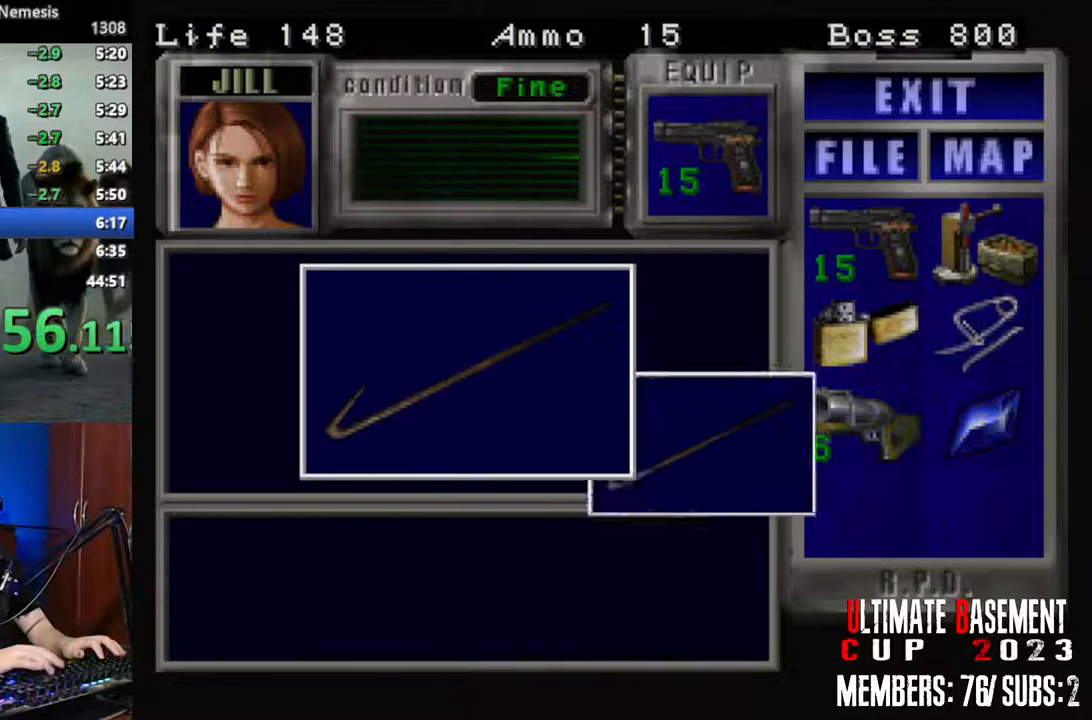
{"keys": ["s"], "events": [[33, "q", "down"], [83, "q", "up"], [83, "semicolon", "down"], [116, "semicolon", "up"], [216, "q", "down"], [216, "semicolon", "down"], [300, "q", "up"], [300, "semicolon", "up"], [400, "shift", "up"], [500, "s", "down"]]}
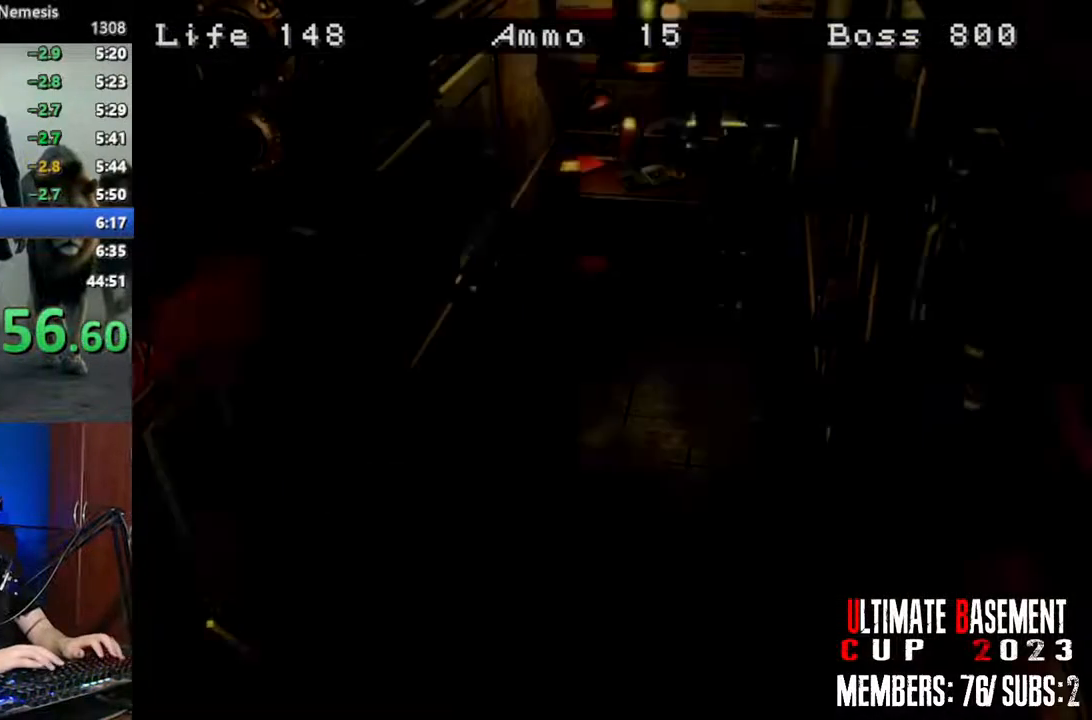
{"keys": ["shift", "w"], "events": [[133, "shift", "down"], [183, "s", "up"], [283, "w", "down"]]}
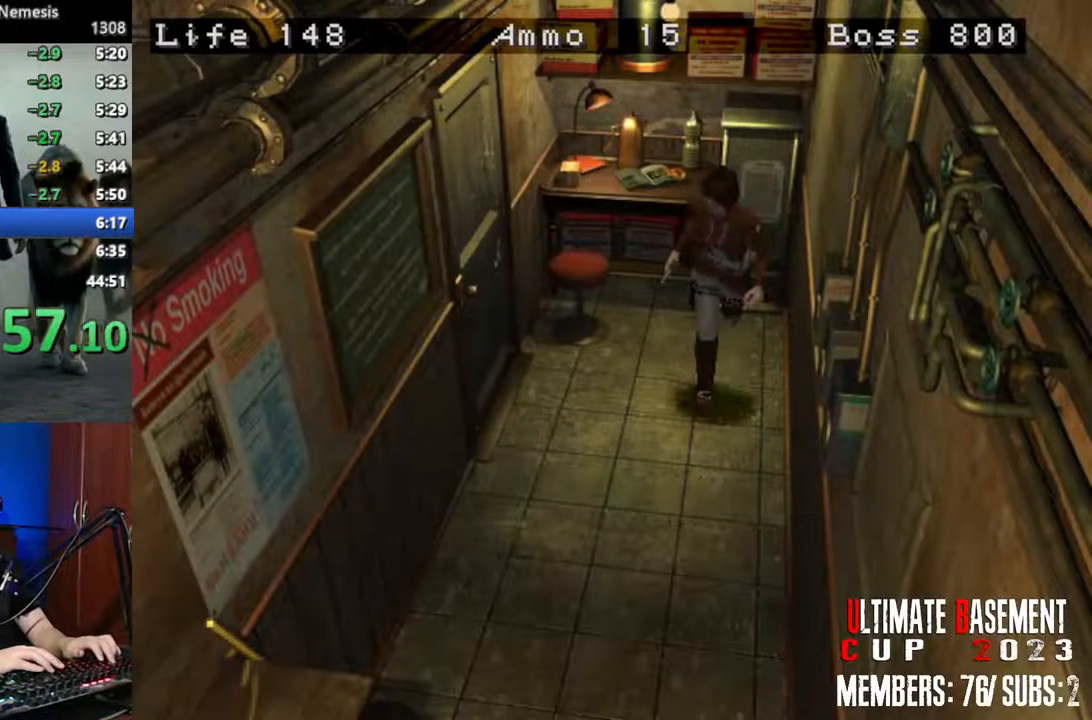
{"keys": ["shift", "w"], "events": [[250, "a", "down"], [333, "a", "up"]]}
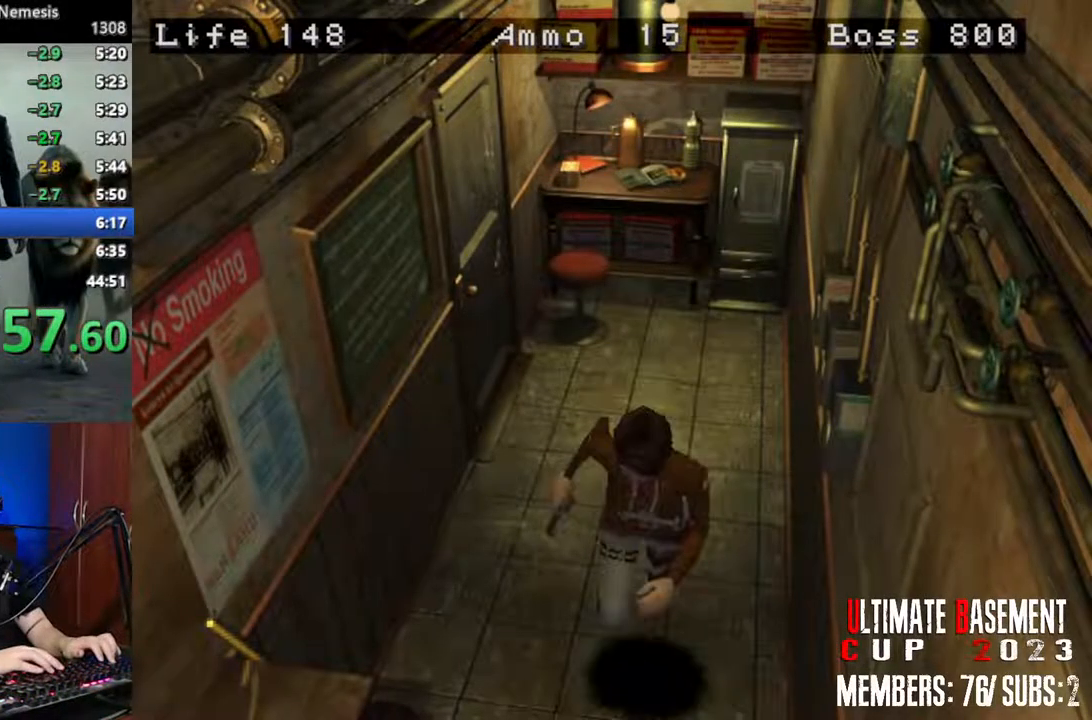
{"keys": ["shift", "w"], "events": []}
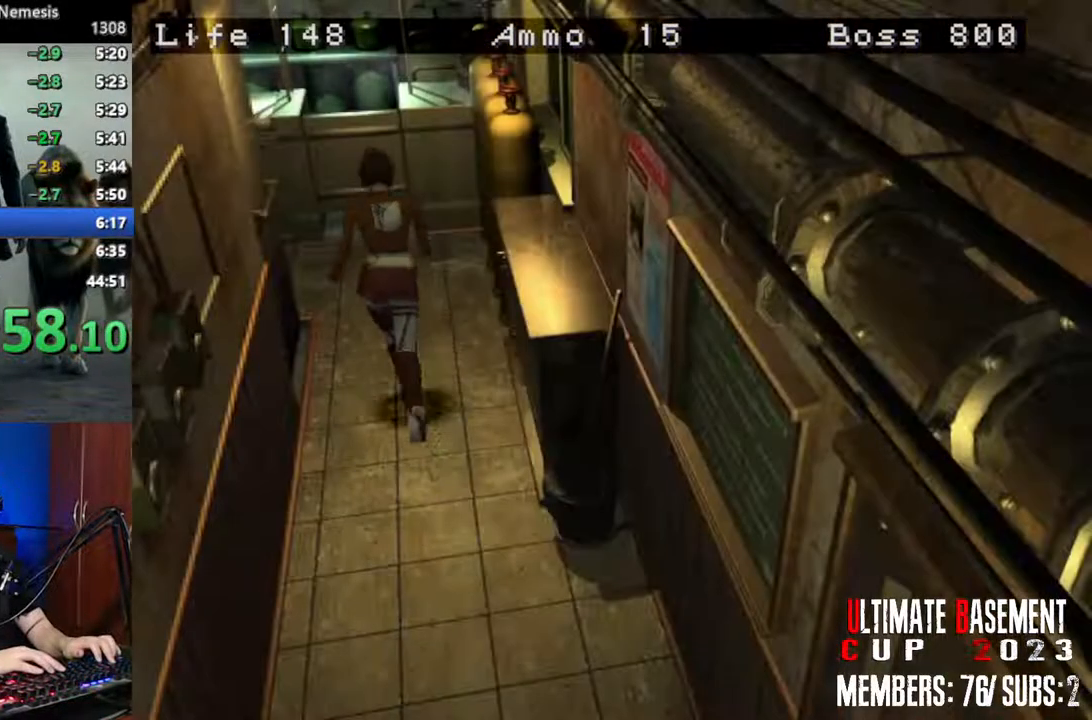
{"keys": ["a", "shift", "w"], "events": [[133, "a", "down"]]}
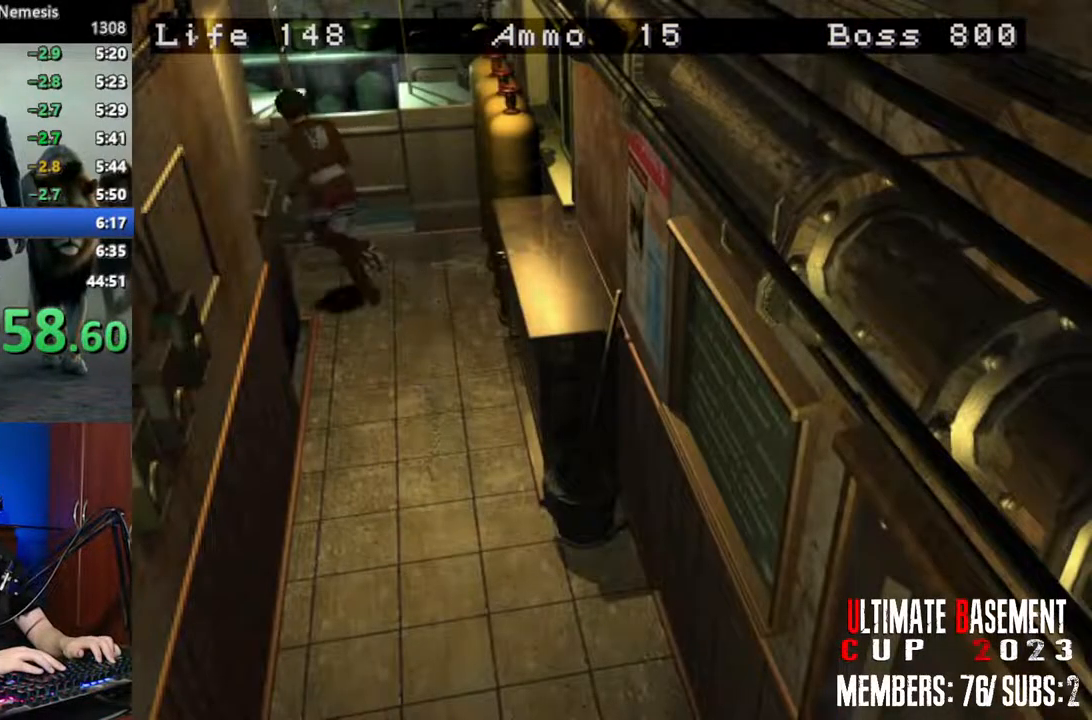
{"keys": ["shift", "w"], "events": [[433, "a", "up"]]}
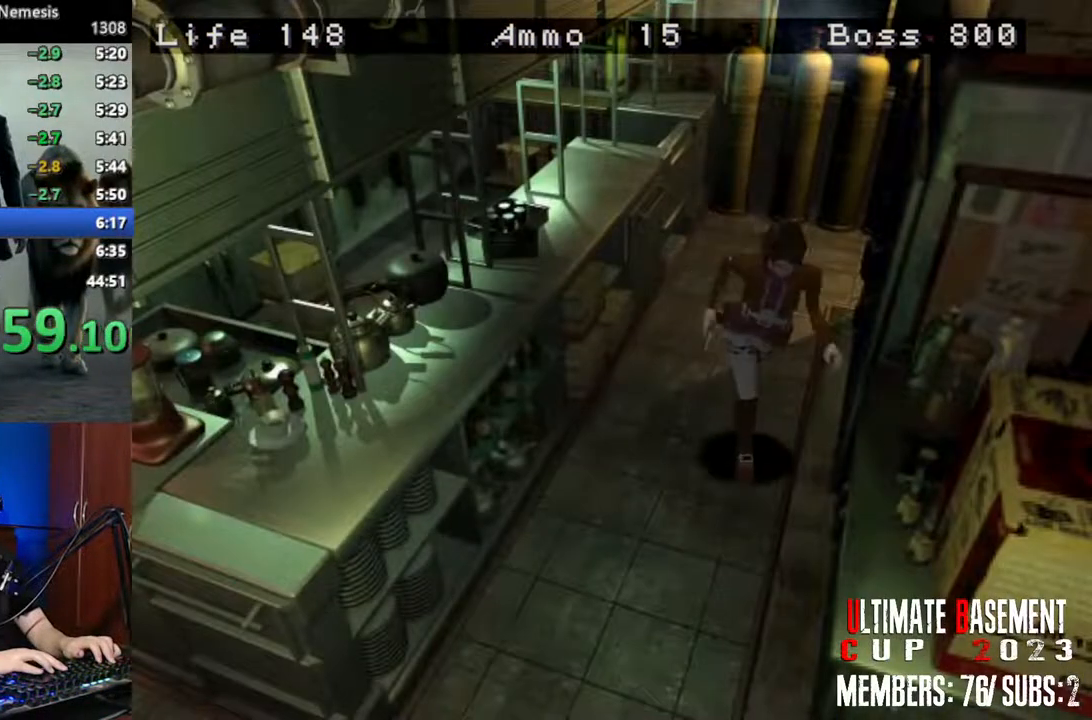
{"keys": ["shift", "w"], "events": []}
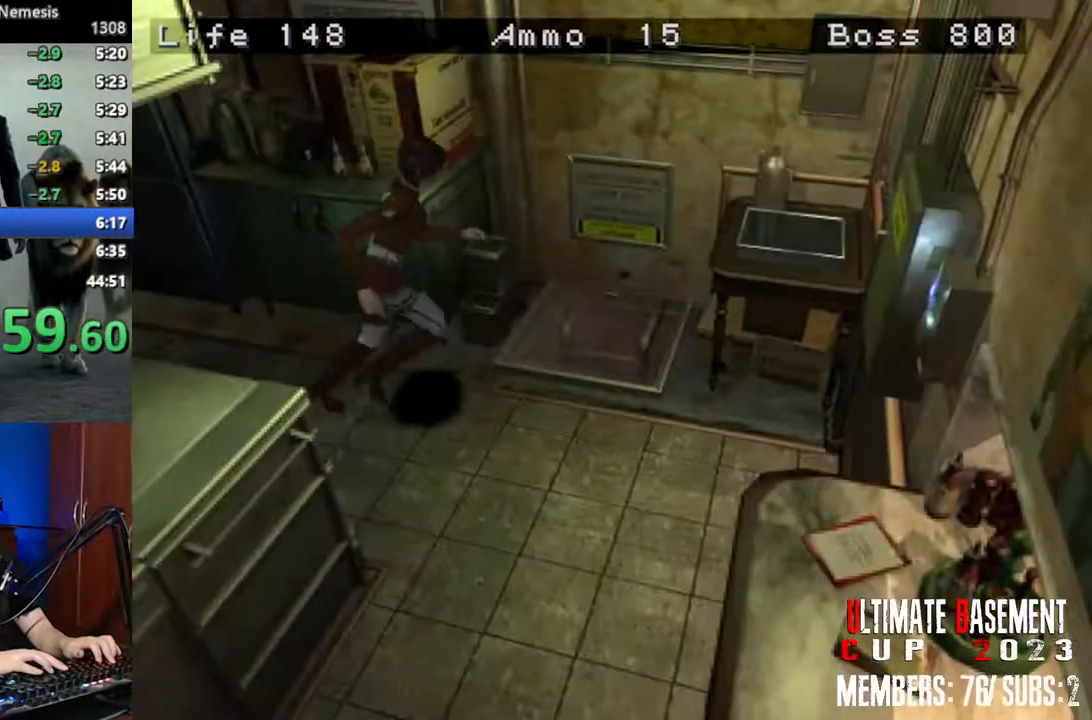
{"keys": ["shift"], "events": [[33, "a", "down"], [133, "a", "up"], [133, "k", "down"], [283, "k", "up"], [283, "w", "up"]]}
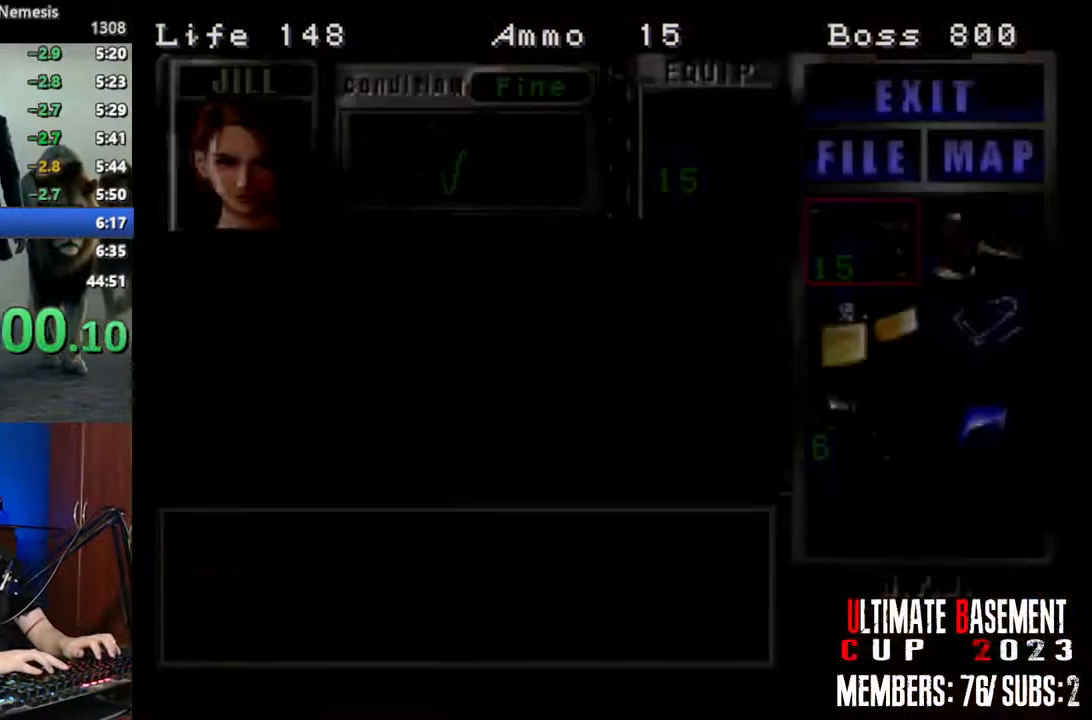
{"keys": ["semicolon", "shift"], "events": [[100, "s", "down"], [200, "s", "up"], [283, "s", "down"], [333, "s", "up"], [433, "s", "down"], [483, "s", "up"], [483, "semicolon", "down"]]}
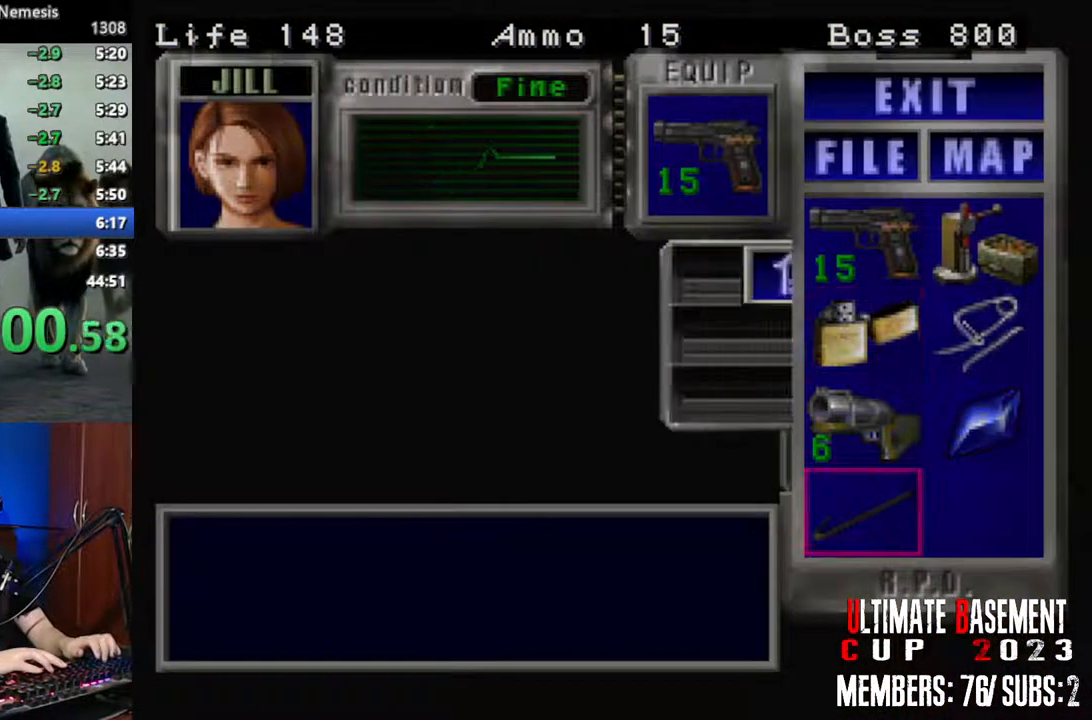
{"keys": [], "events": [[16, "semicolon", "up"], [116, "semicolon", "down"], [216, "semicolon", "up"], [300, "semicolon", "down"], [350, "semicolon", "up"], [450, "shift", "up"]]}
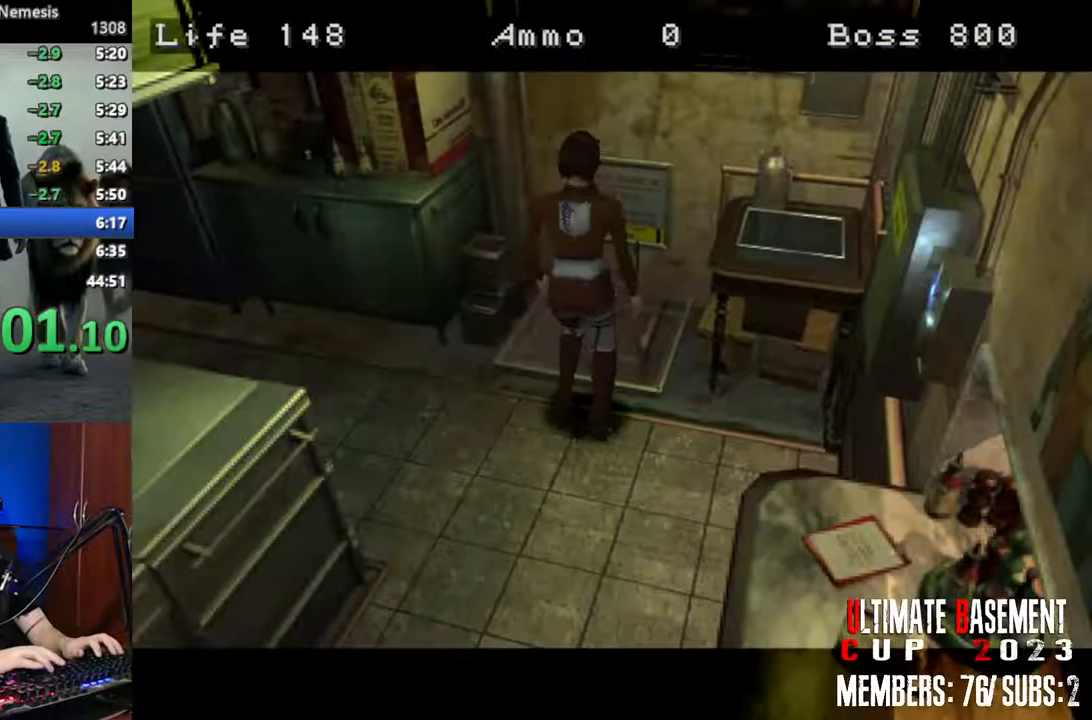
{"keys": [], "events": [[133, "space", "down"], [233, "space", "up"], [316, "space", "down"], [366, "space", "up"]]}
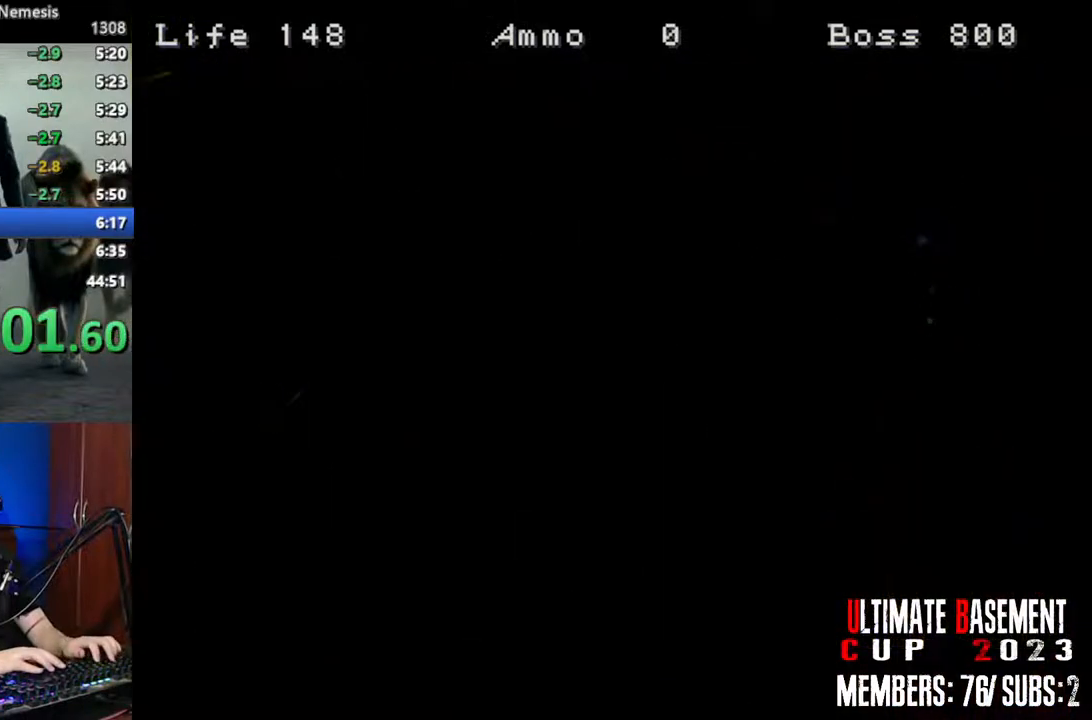
{"keys": ["space"], "events": [[16, "space", "down"], [100, "space", "up"], [200, "space", "down"], [283, "space", "up"], [433, "space", "down"]]}
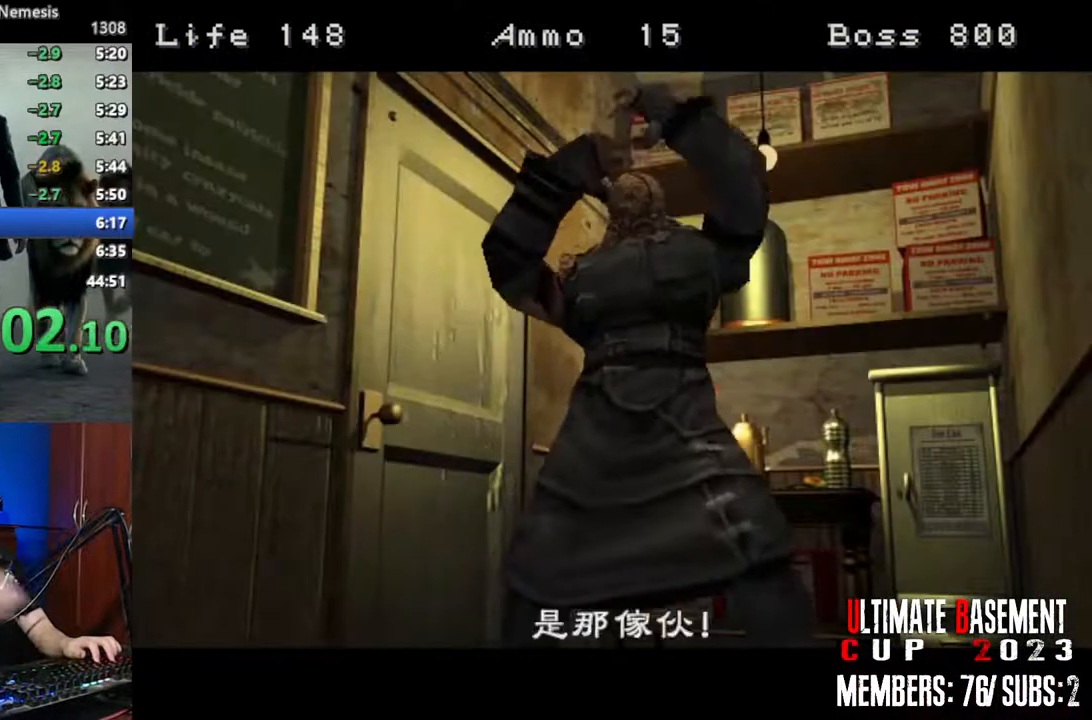
{"keys": [], "events": [[16, "space", "up"]]}